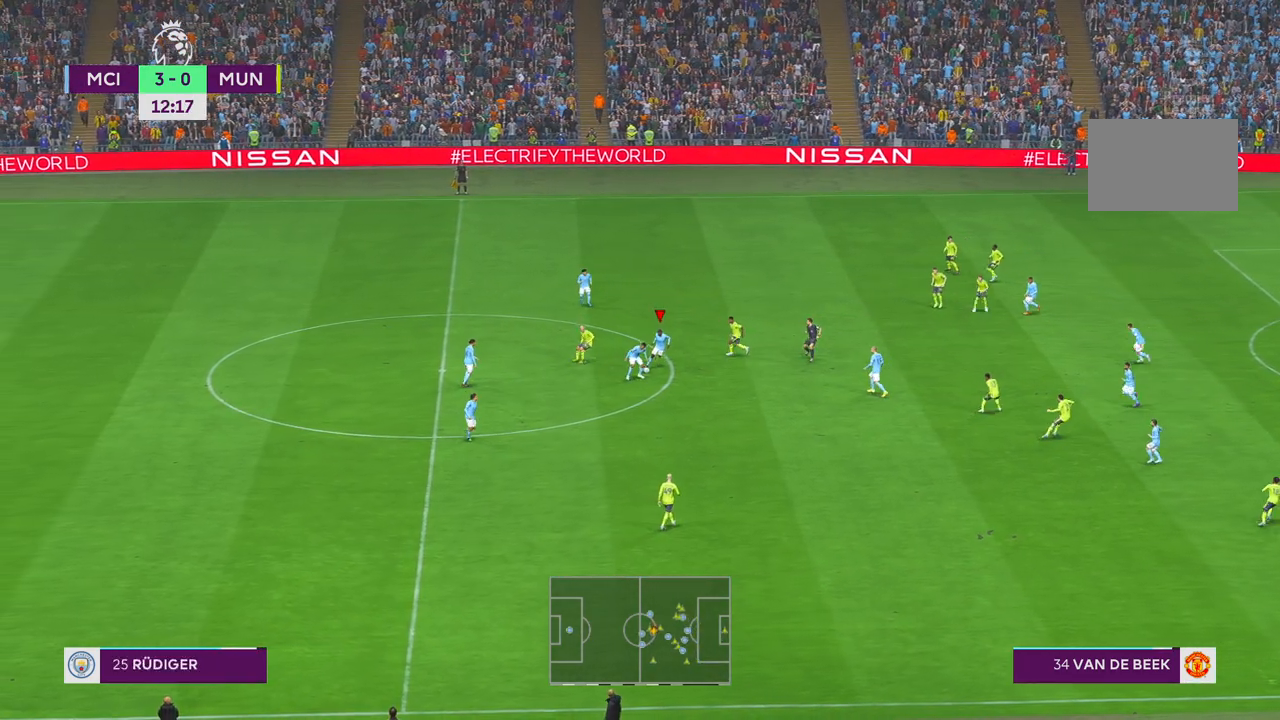
Gameplay with a controller (Xbox layout); each line is a JSON object with the inputs held at the frame after it. "events" lists button and stick changes between this image and that frame as [ms after this image, input, new state], when the widget could be followed in between. Not read: L3 R3 START.
{"buttons": ["R2"], "left_stick": "down-right", "right_stick": "center", "events": [[50, "left_stick", "down-right"], [183, "A", "up"], [183, "B", "down"], [183, "X", "down"], [233, "B", "up"], [250, "X", "up"]]}
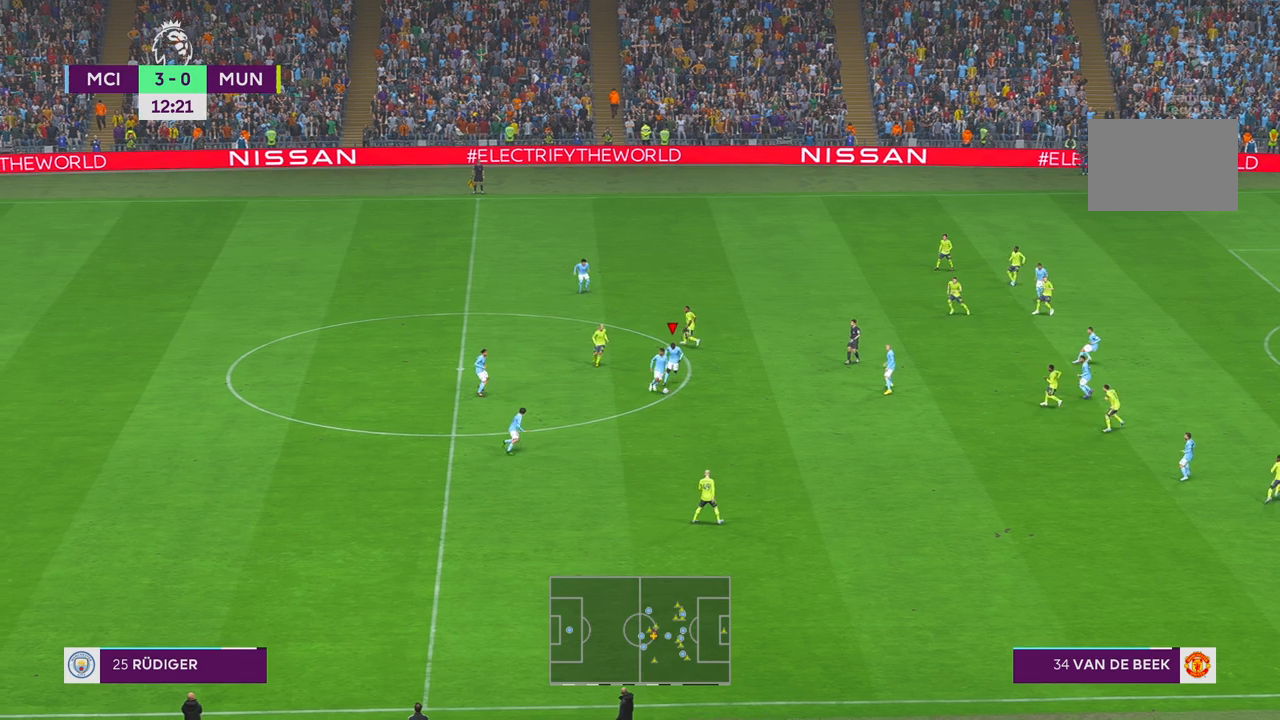
{"buttons": ["R2"], "left_stick": "down-right", "right_stick": "center", "events": []}
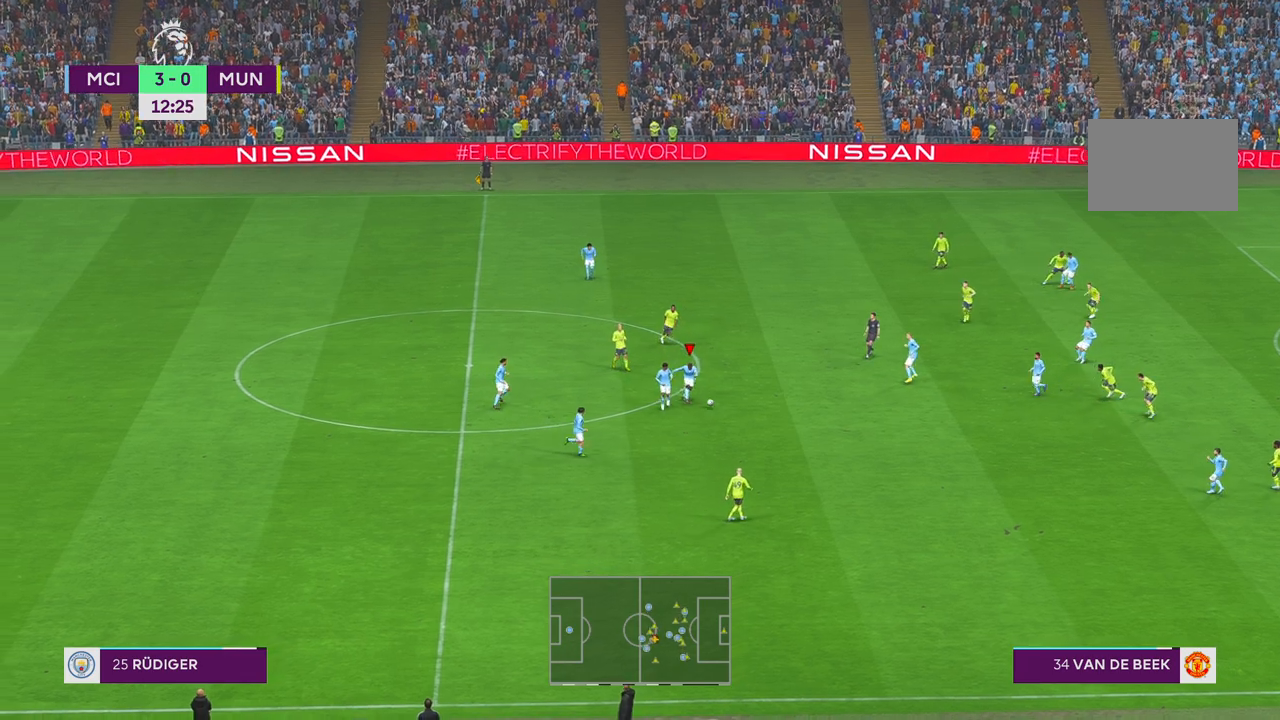
{"buttons": ["R2"], "left_stick": "down-right", "right_stick": "center", "events": [[150, "left_stick", "right"], [417, "left_stick", "down-right"]]}
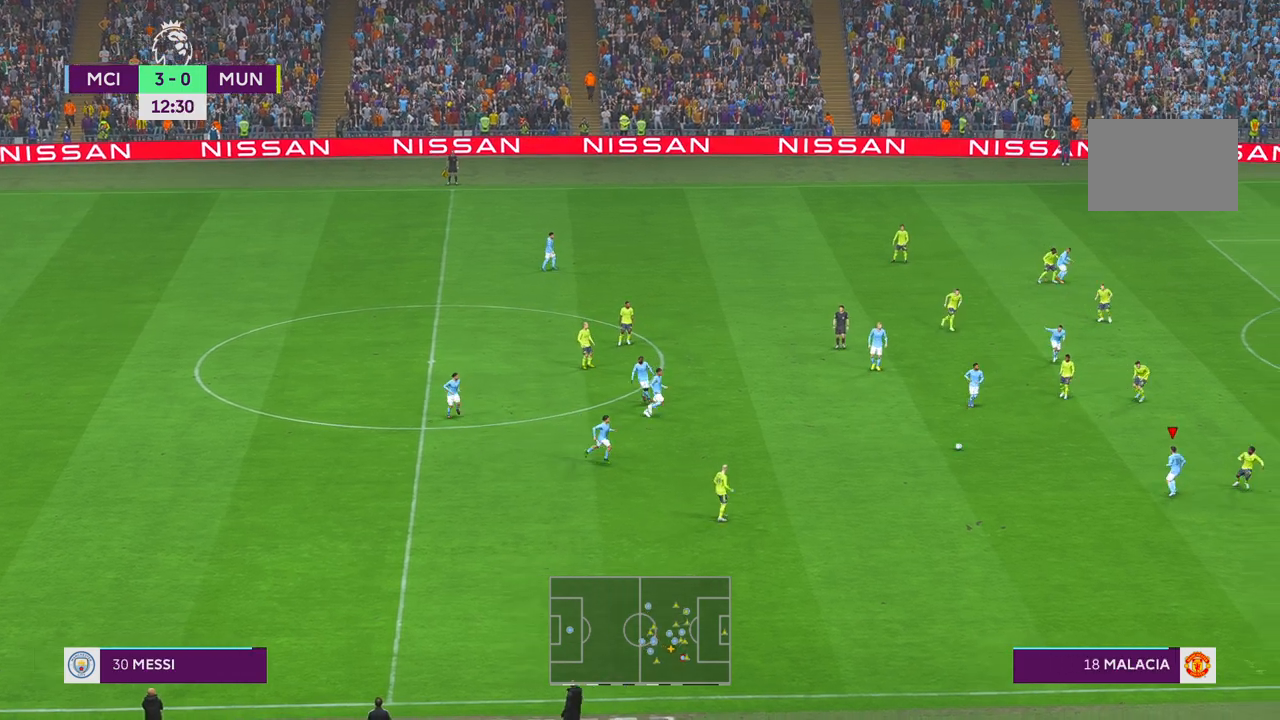
{"buttons": ["R2"], "left_stick": "down", "right_stick": "center", "events": [[317, "left_stick", "down"]]}
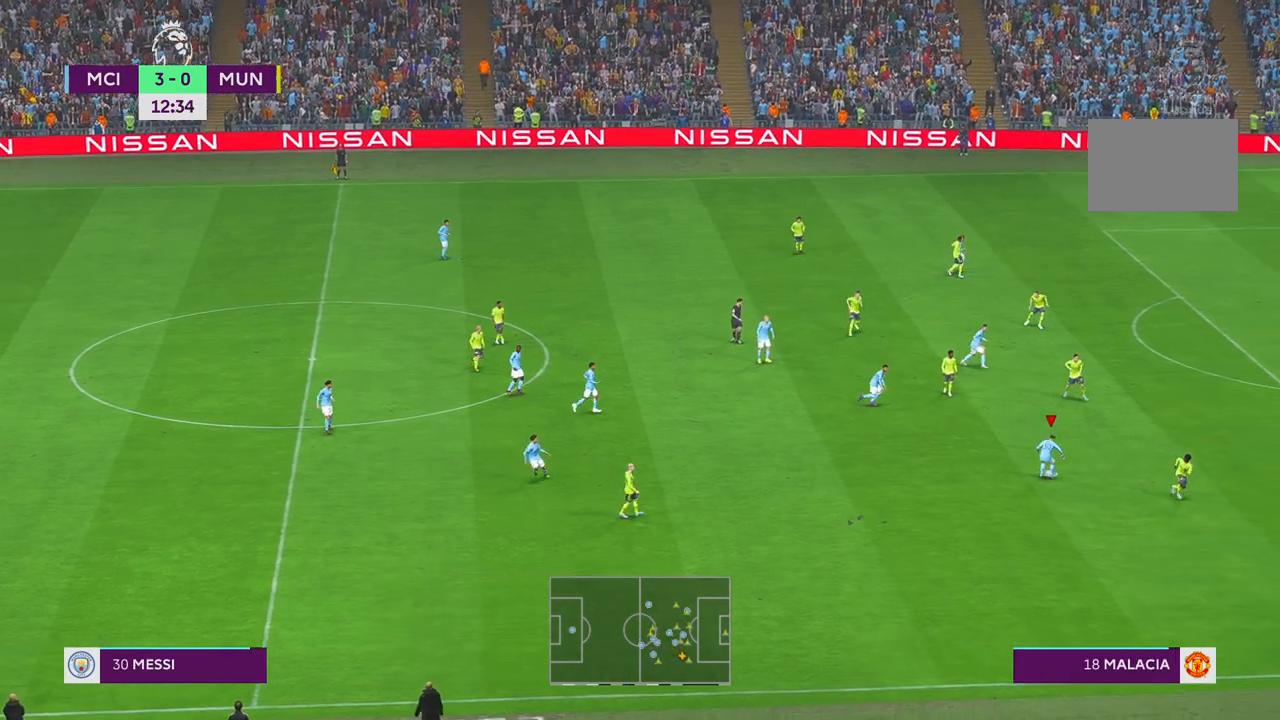
{"buttons": ["R2"], "left_stick": "up-right", "right_stick": "center", "events": [[100, "left_stick", "left"], [400, "left_stick", "up"], [467, "left_stick", "up-right"]]}
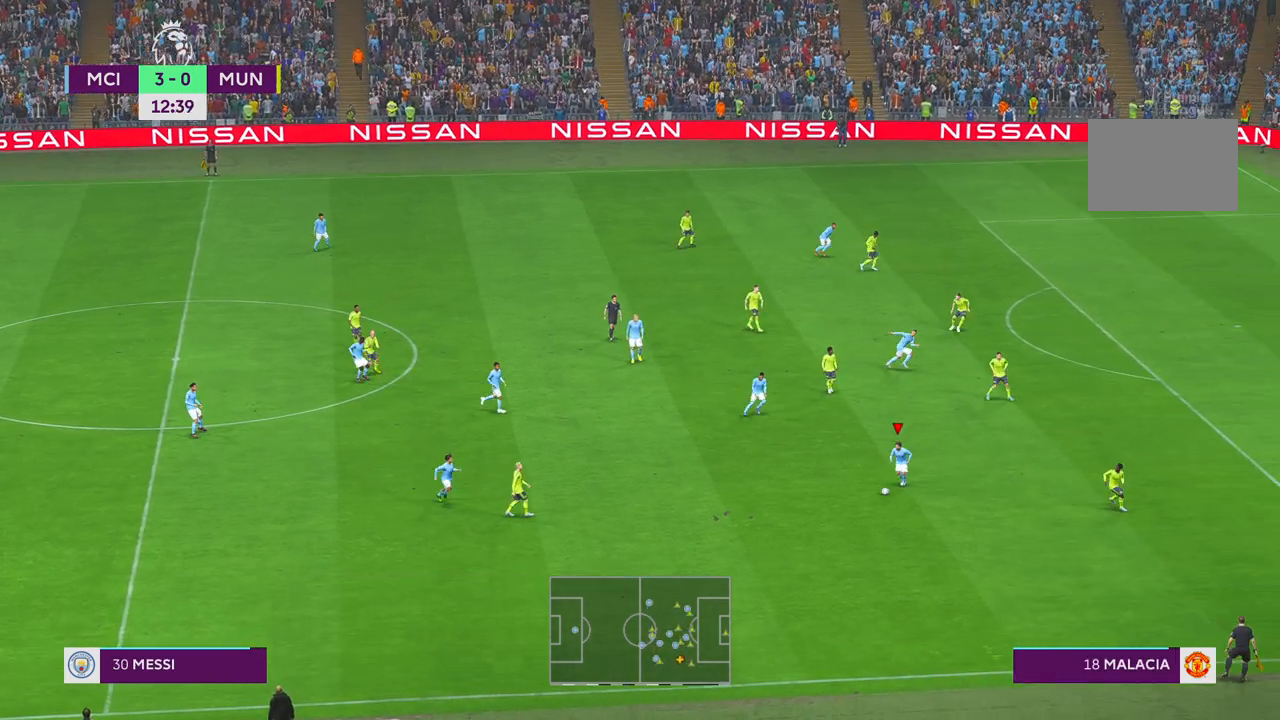
{"buttons": ["R2"], "left_stick": "up-right", "right_stick": "center", "events": []}
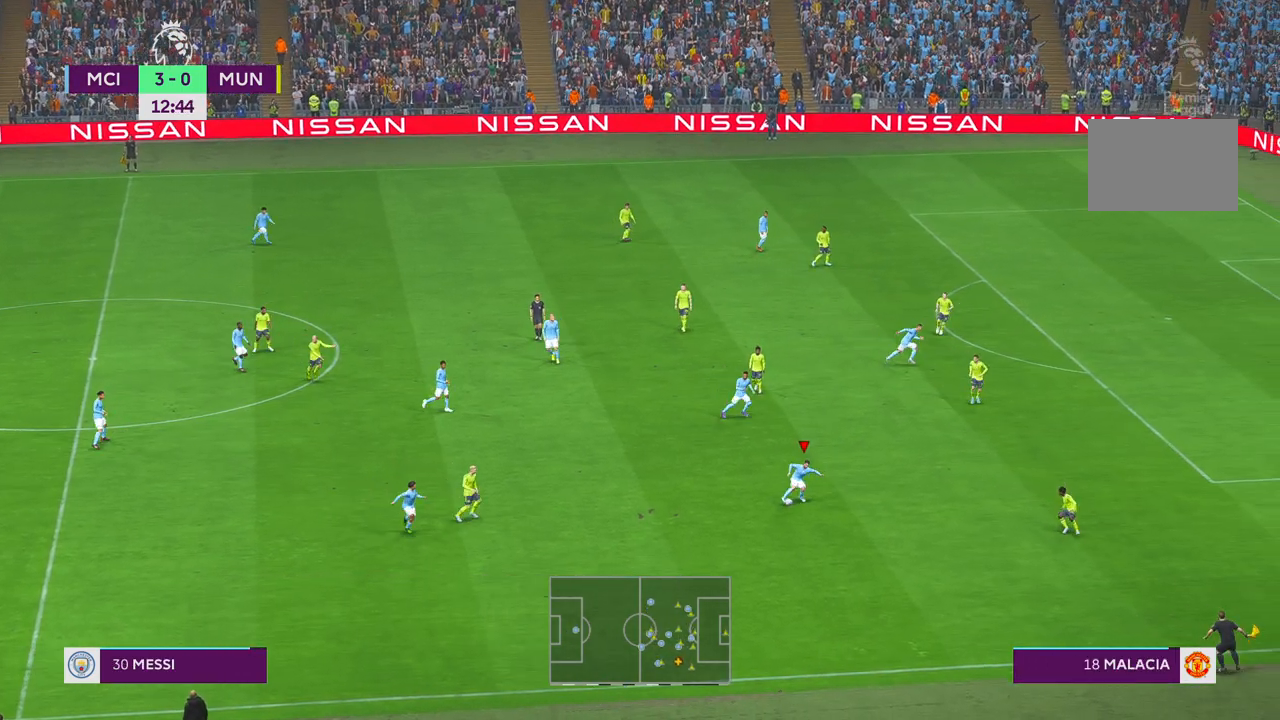
{"buttons": ["R2"], "left_stick": "up-right", "right_stick": "center", "events": []}
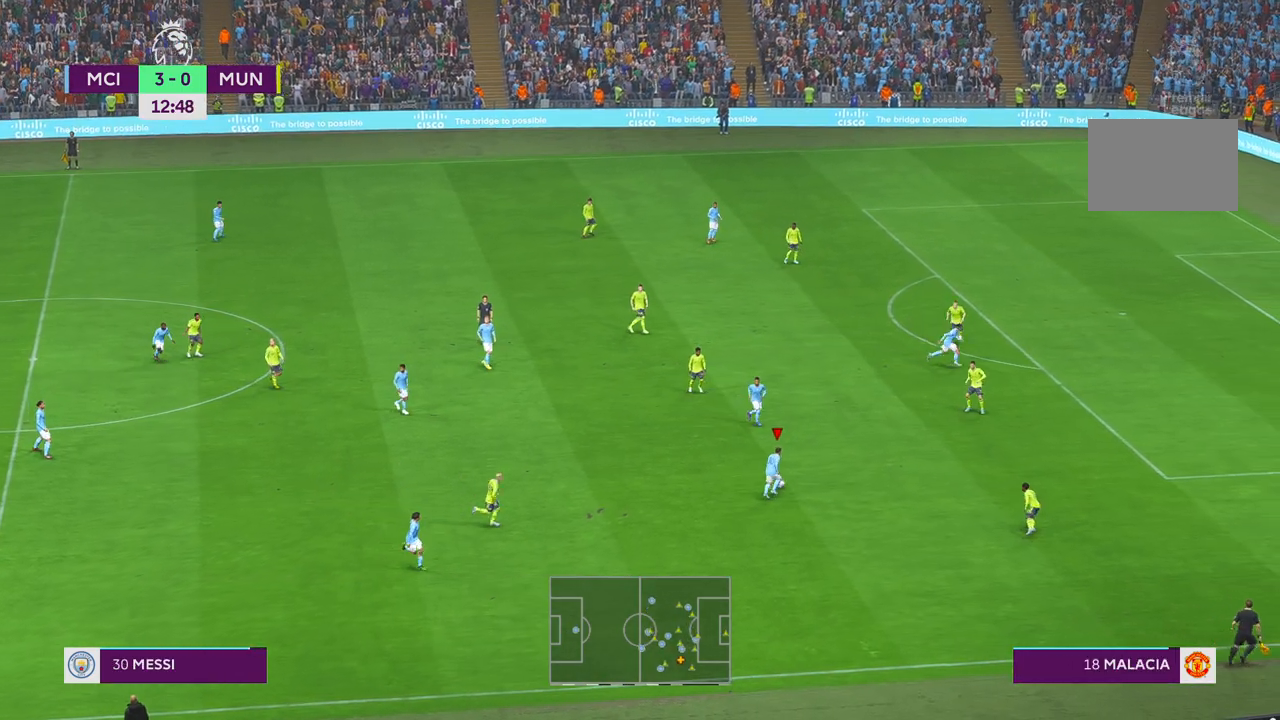
{"buttons": ["R2"], "left_stick": "up-right", "right_stick": "center", "events": []}
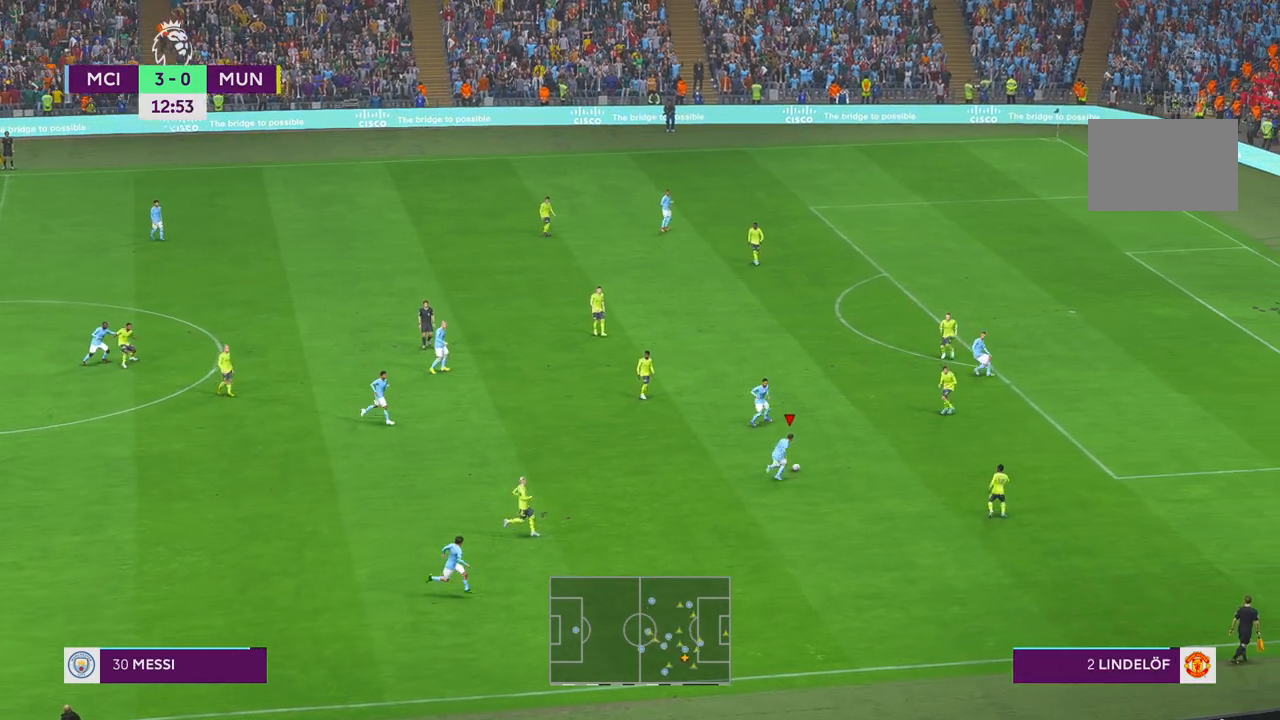
{"buttons": ["R2"], "left_stick": "up", "right_stick": "center", "events": [[317, "left_stick", "up"]]}
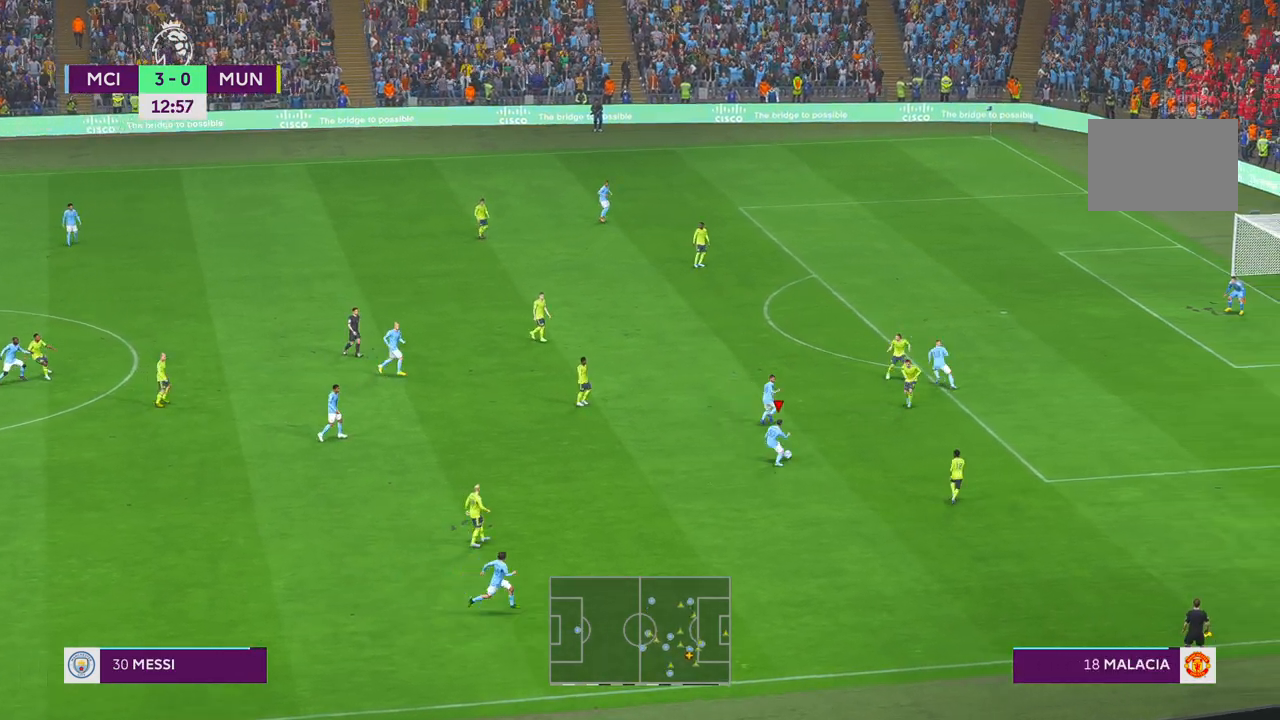
{"buttons": ["R2"], "left_stick": "up", "right_stick": "center", "events": []}
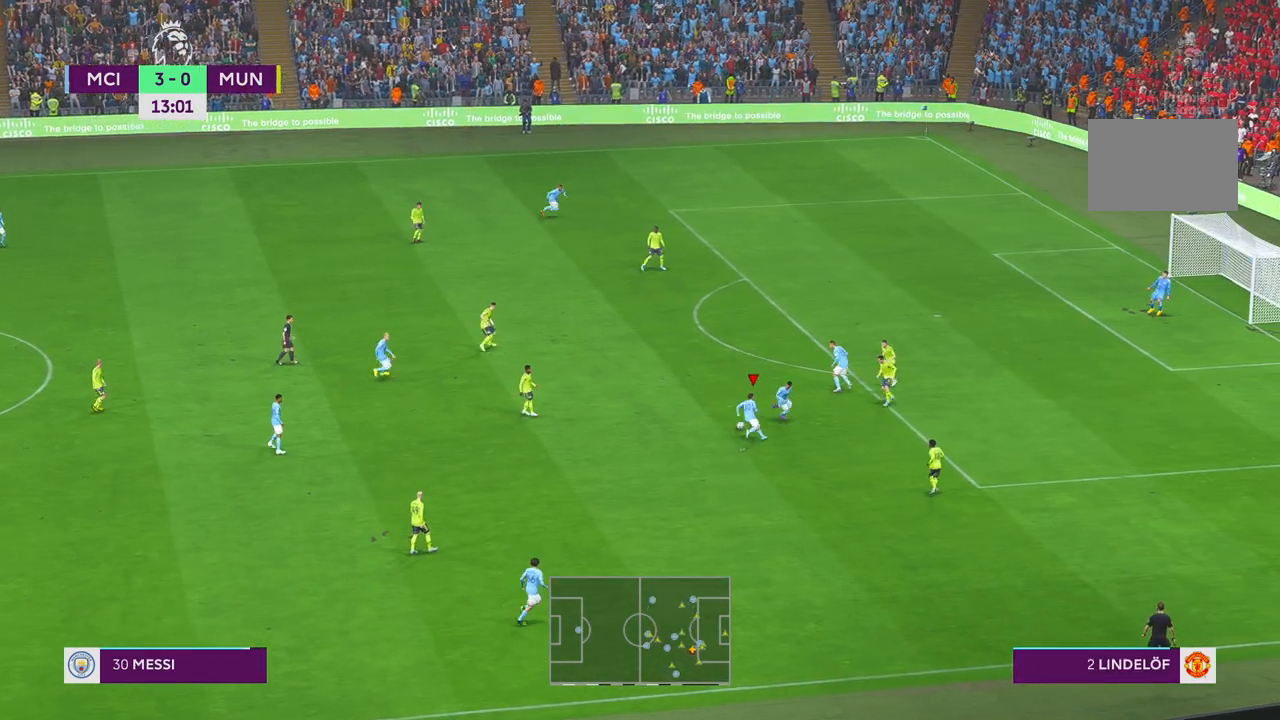
{"buttons": ["R2"], "left_stick": "up", "right_stick": "center", "events": []}
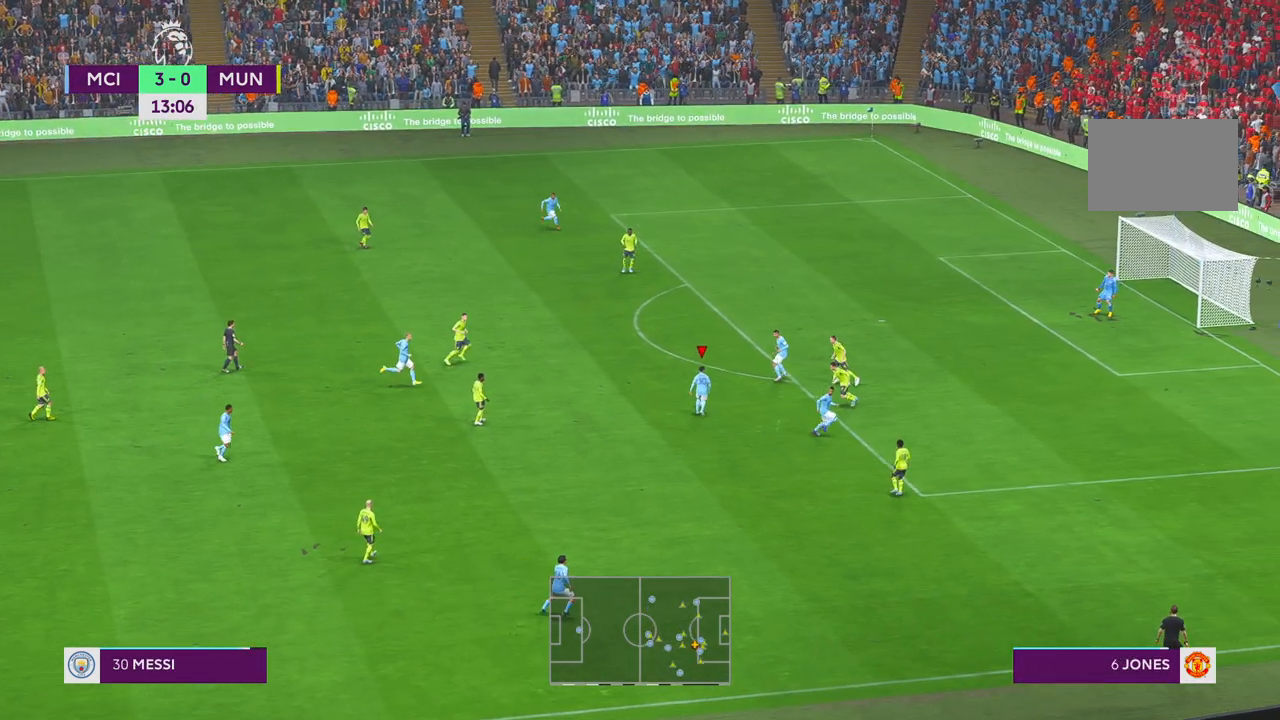
{"buttons": ["R2"], "left_stick": "up-right", "right_stick": "center", "events": [[467, "left_stick", "up-right"]]}
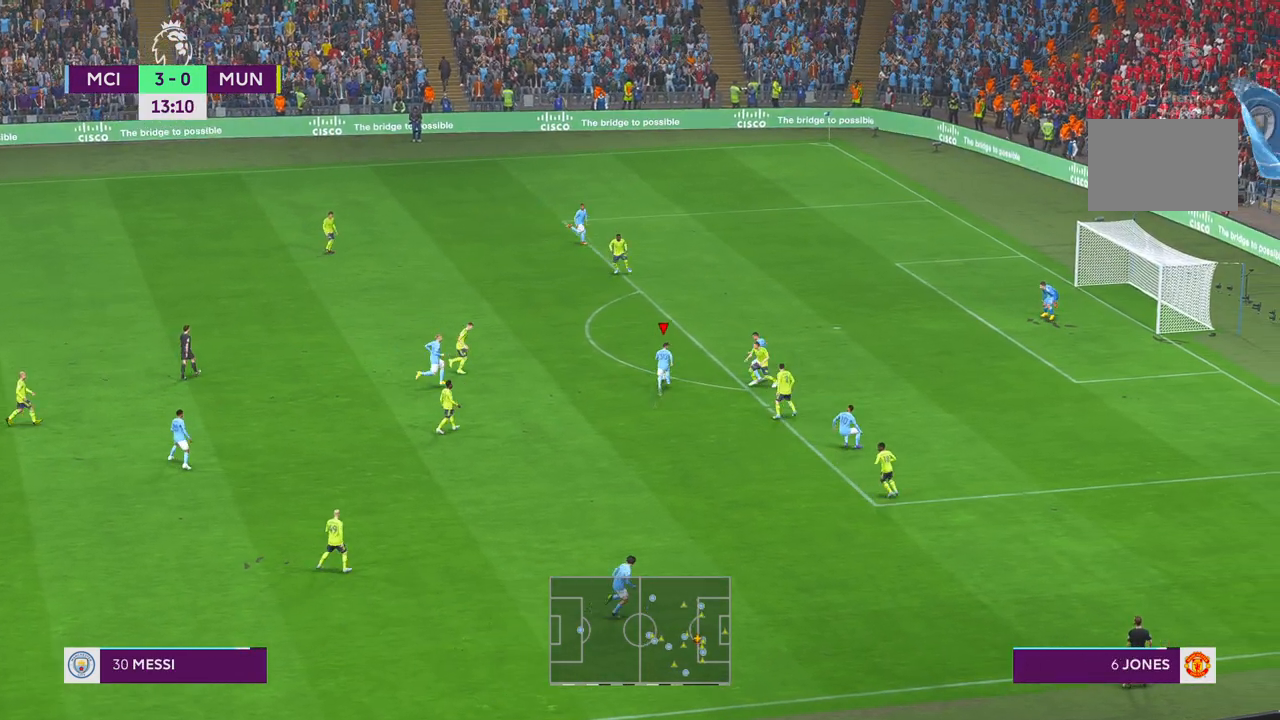
{"buttons": ["R2"], "left_stick": "up-right", "right_stick": "center", "events": []}
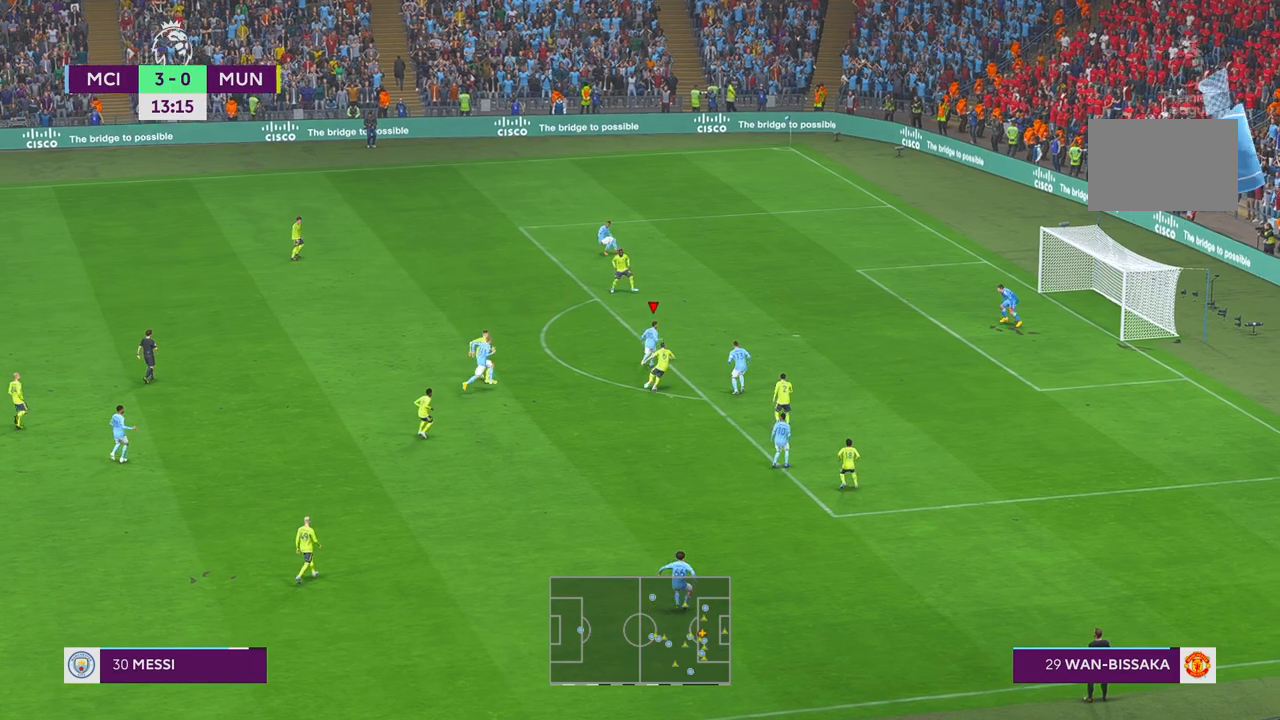
{"buttons": ["B"], "left_stick": "down-right", "right_stick": "center", "events": [[400, "R2", "up"], [400, "left_stick", "down-right"], [450, "B", "down"]]}
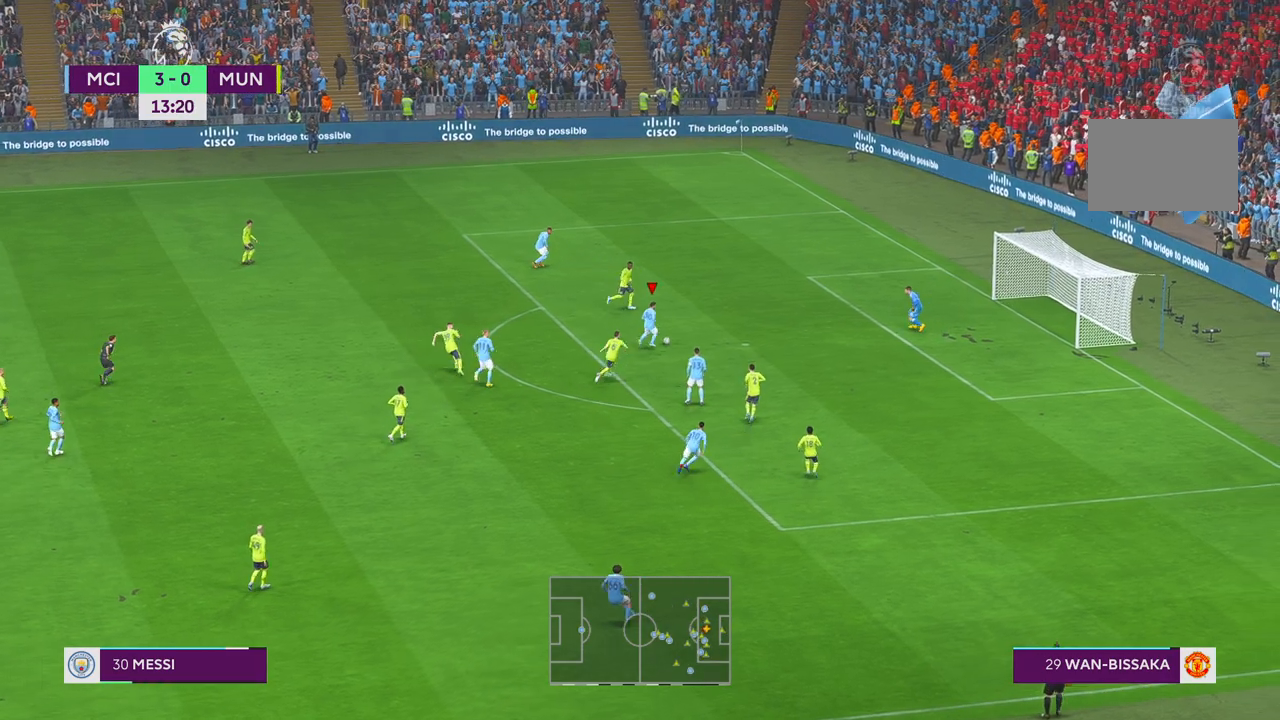
{"buttons": [], "left_stick": "down-right", "right_stick": "center", "events": [[50, "B", "up"]]}
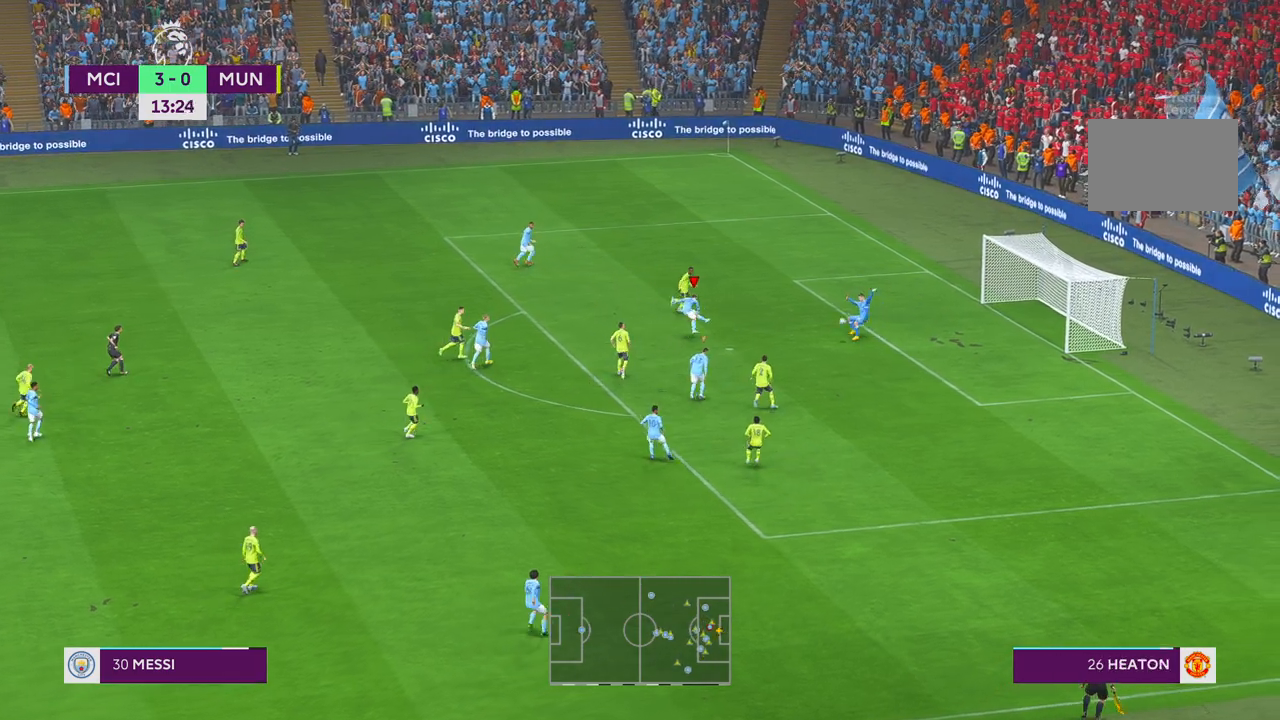
{"buttons": [], "left_stick": "center", "right_stick": "center", "events": [[67, "left_stick", "center"]]}
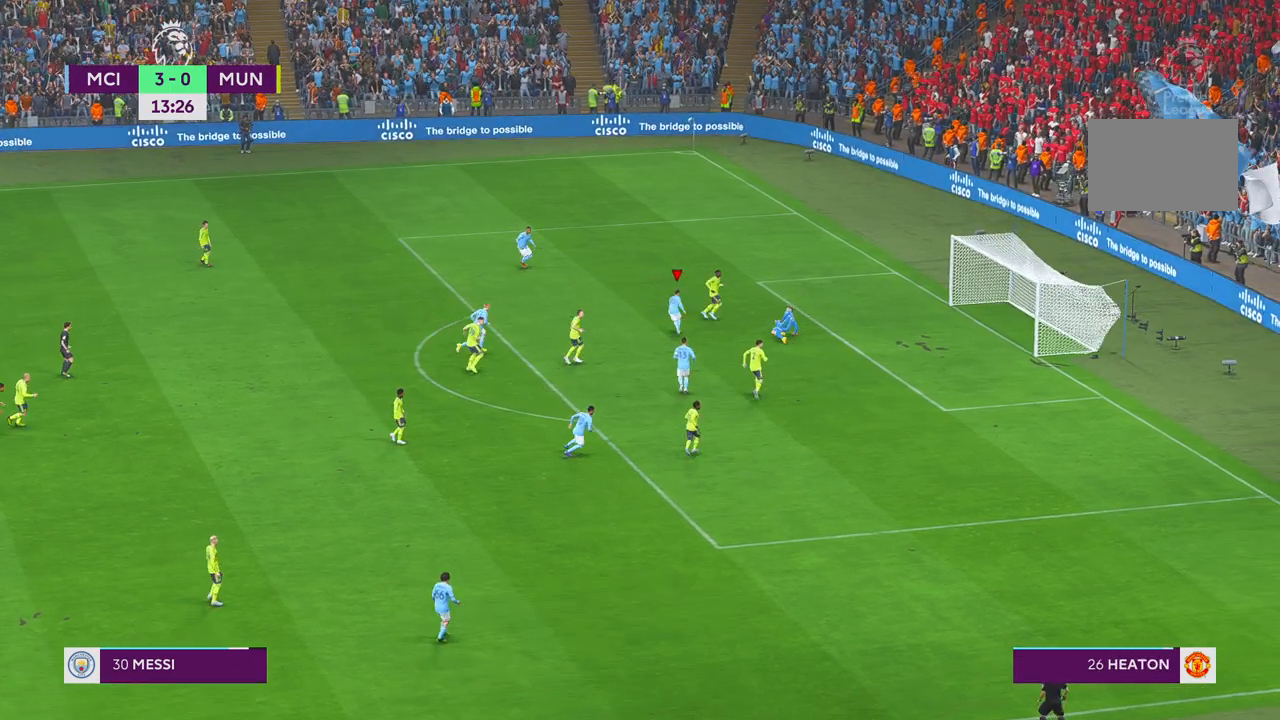
{"buttons": [], "left_stick": "center", "right_stick": "center", "events": []}
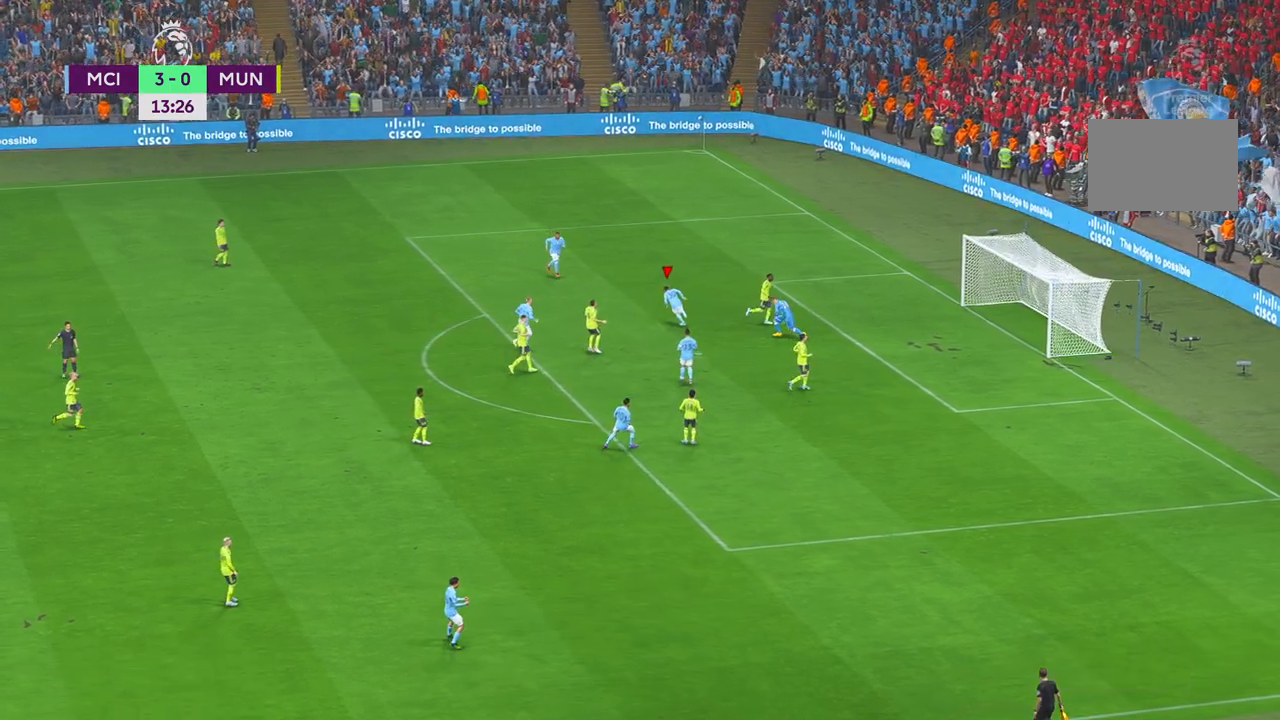
{"buttons": ["DPAD_UP"], "left_stick": "center", "right_stick": "center", "events": [[500, "DPAD_UP", "down"]]}
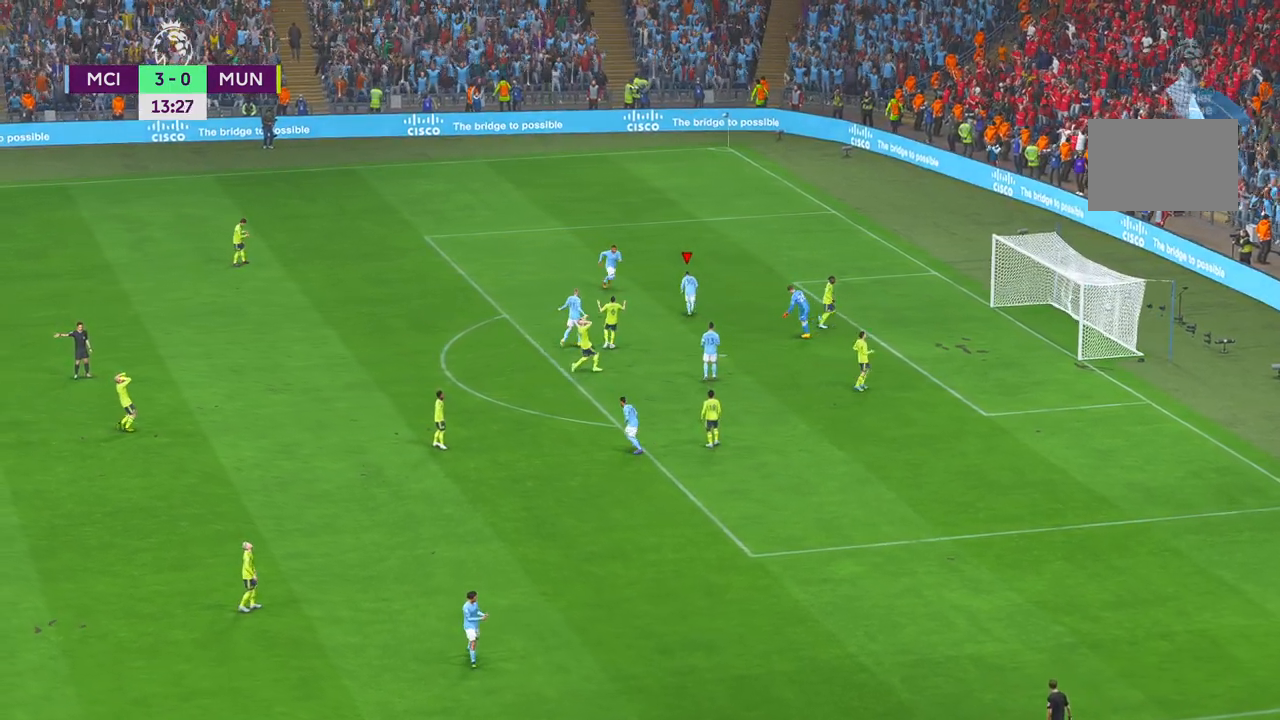
{"buttons": ["A", "R2"], "left_stick": "center", "right_stick": "center", "events": [[17, "DPAD_UP", "up"], [467, "R2", "down"], [483, "A", "down"]]}
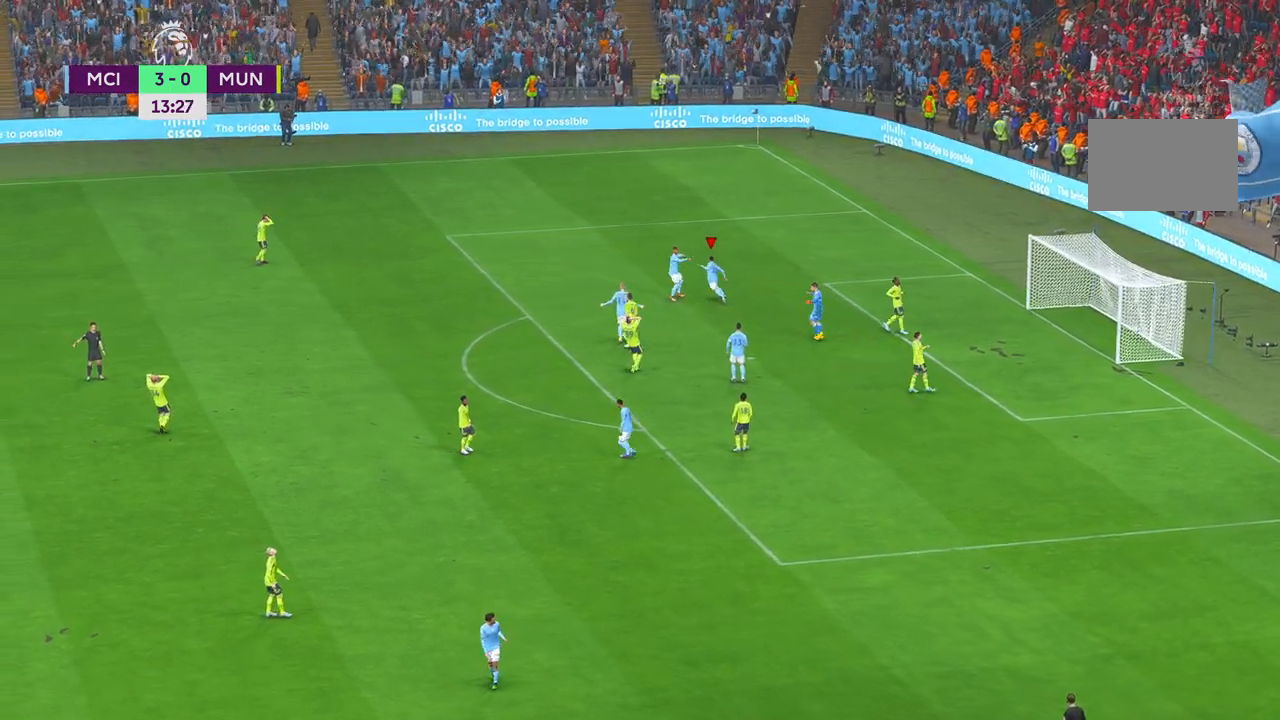
{"buttons": [], "left_stick": "center", "right_stick": "center", "events": [[17, "A", "up"], [33, "R2", "up"]]}
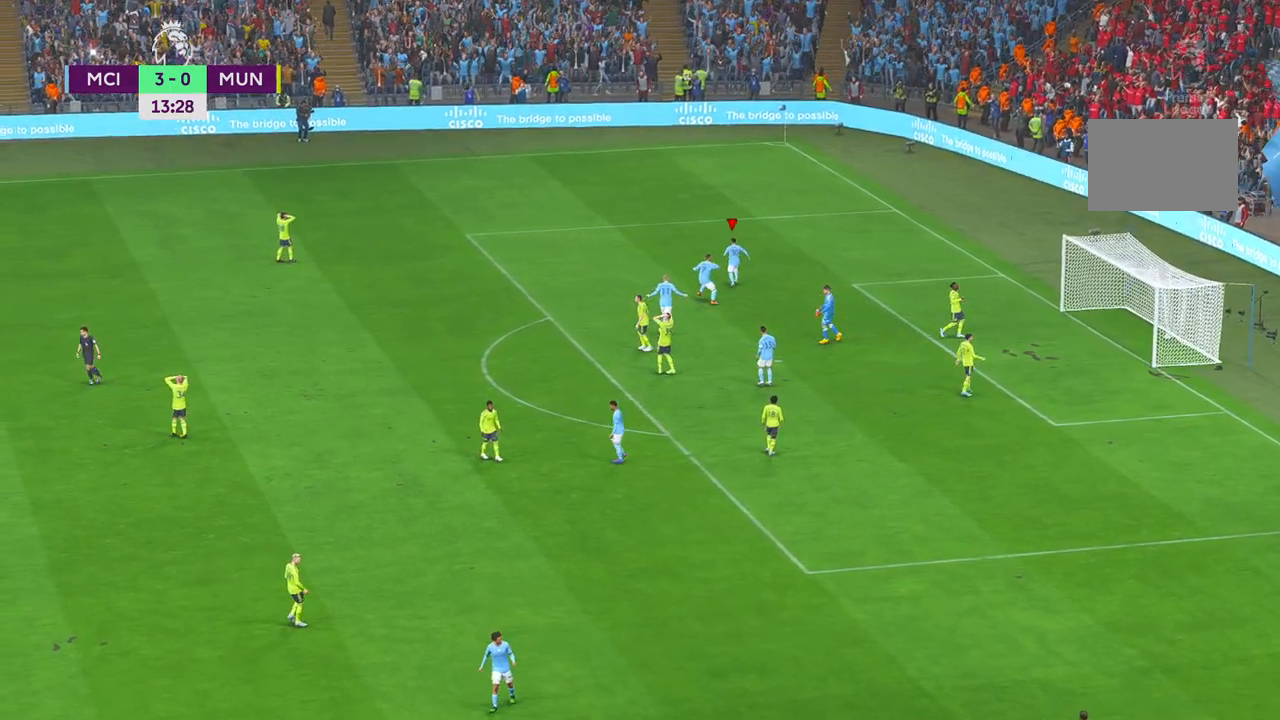
{"buttons": [], "left_stick": "center", "right_stick": "center", "events": []}
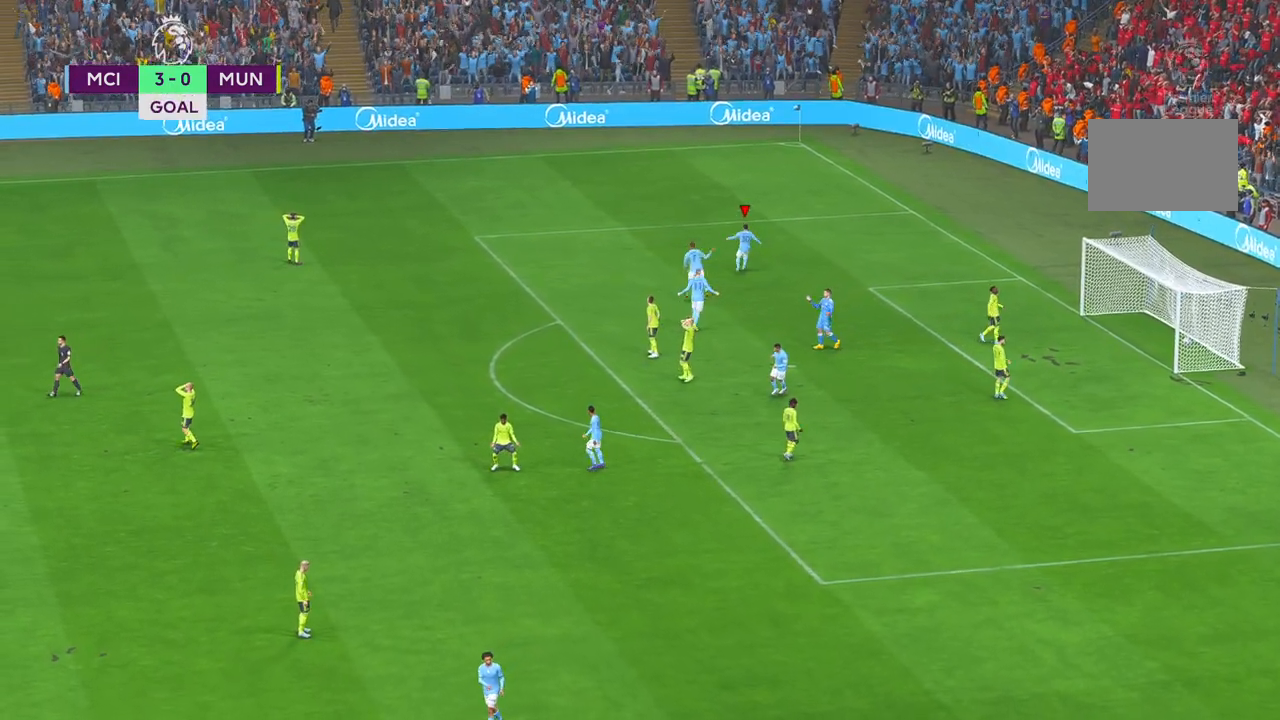
{"buttons": [], "left_stick": "center", "right_stick": "center", "events": []}